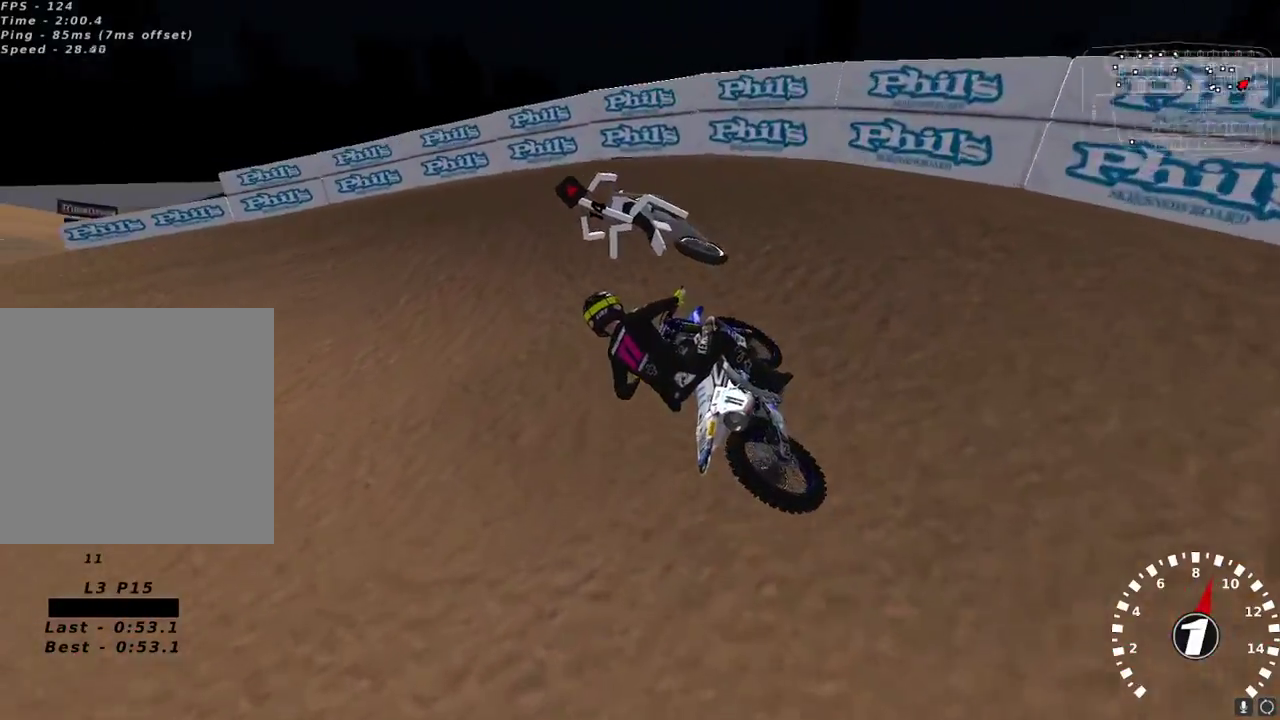
Gameplay with a controller (Xbox layout); each line is a JSON object with the inputs held at the frame after it. "events" lists button and stick changes between this image and that frame as [ms after this image, input, new state], when the widget could be followed in between.
{"buttons": [], "left_stick": "center", "right_stick": "up-left", "events": [[33, "right_stick", "up-left"], [267, "left_stick", "center"], [283, "L2", "down"], [483, "L2", "up"]]}
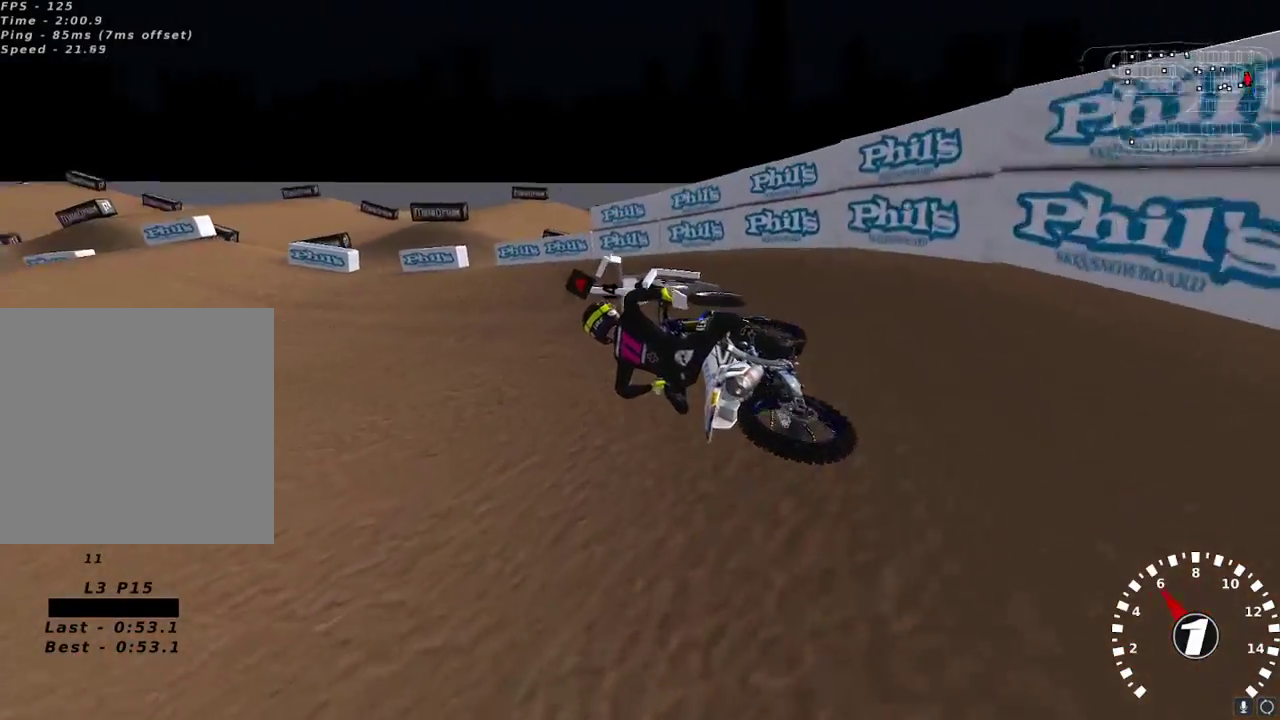
{"buttons": ["R2"], "left_stick": "up-right", "right_stick": "up-left", "events": [[50, "R2", "down"], [417, "left_stick", "up-right"]]}
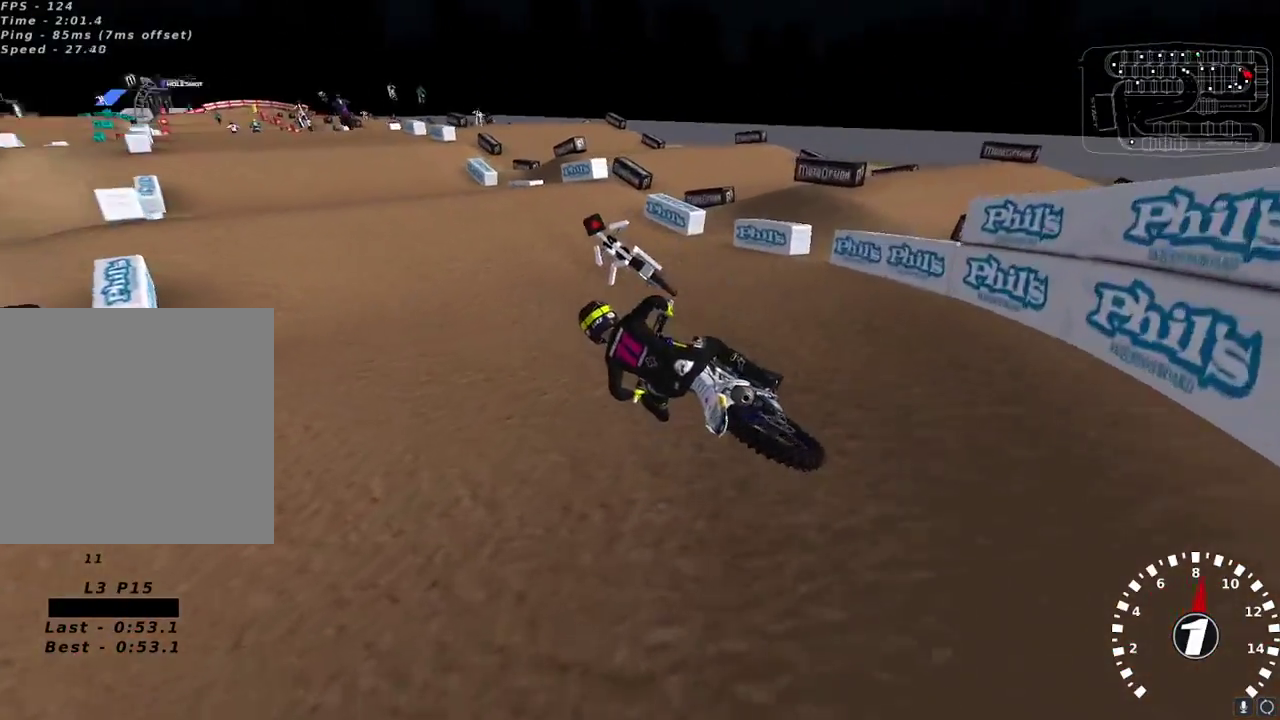
{"buttons": ["R2"], "left_stick": "center", "right_stick": "up", "events": [[67, "left_stick", "center"], [150, "left_stick", "right"], [267, "right_stick", "up"], [317, "A", "down"], [367, "left_stick", "center"], [417, "A", "up"]]}
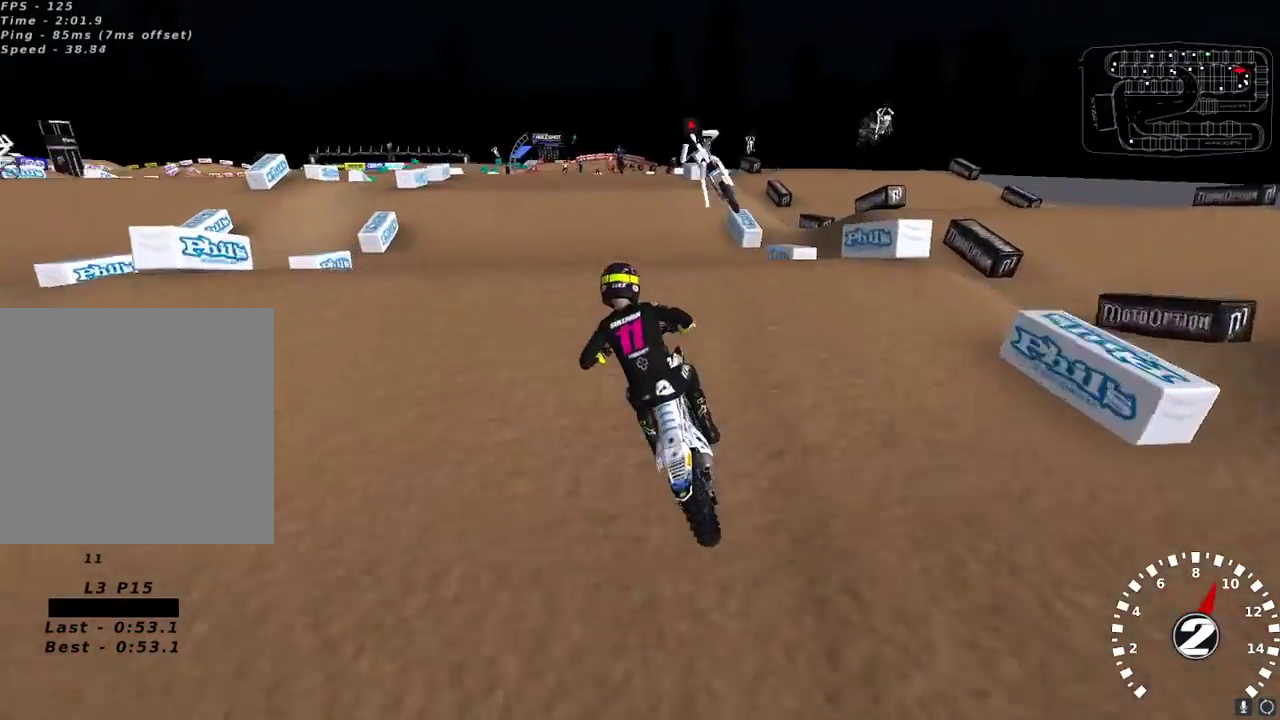
{"buttons": [], "left_stick": "right", "right_stick": "left", "events": [[133, "right_stick", "left"], [150, "left_stick", "right"], [217, "R2", "up"]]}
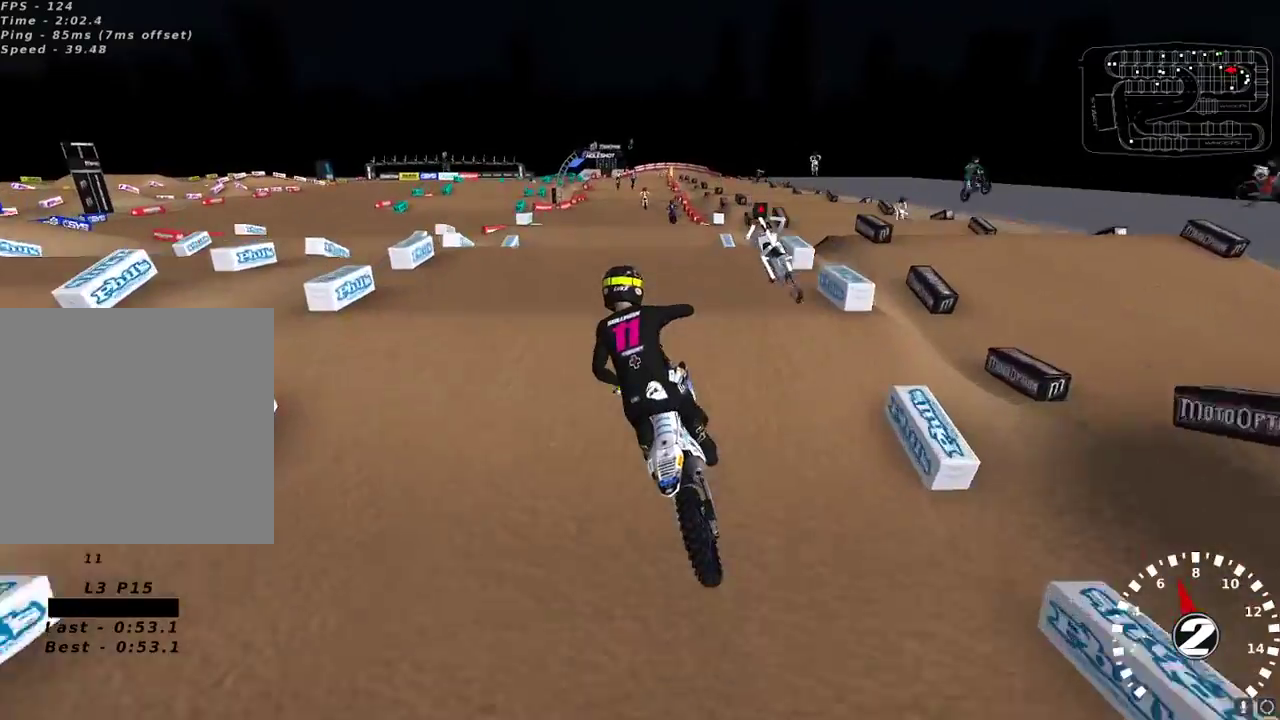
{"buttons": ["R2"], "left_stick": "center", "right_stick": "up-left", "events": [[33, "R2", "down"], [50, "right_stick", "up-left"], [100, "left_stick", "center"], [200, "left_stick", "left"], [317, "left_stick", "center"], [433, "left_stick", "up-right"], [500, "left_stick", "center"]]}
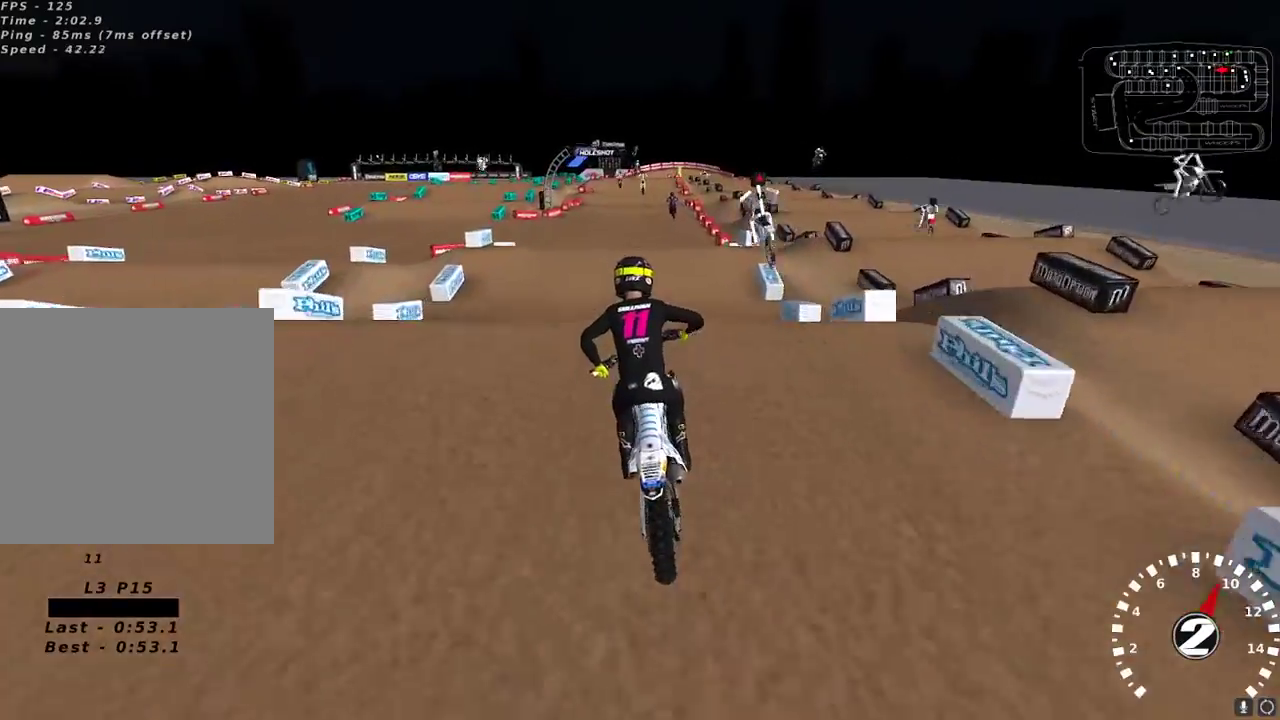
{"buttons": ["R2"], "left_stick": "center", "right_stick": "left", "events": [[67, "right_stick", "down"], [167, "right_stick", "center"], [267, "right_stick", "up-left"], [433, "right_stick", "left"]]}
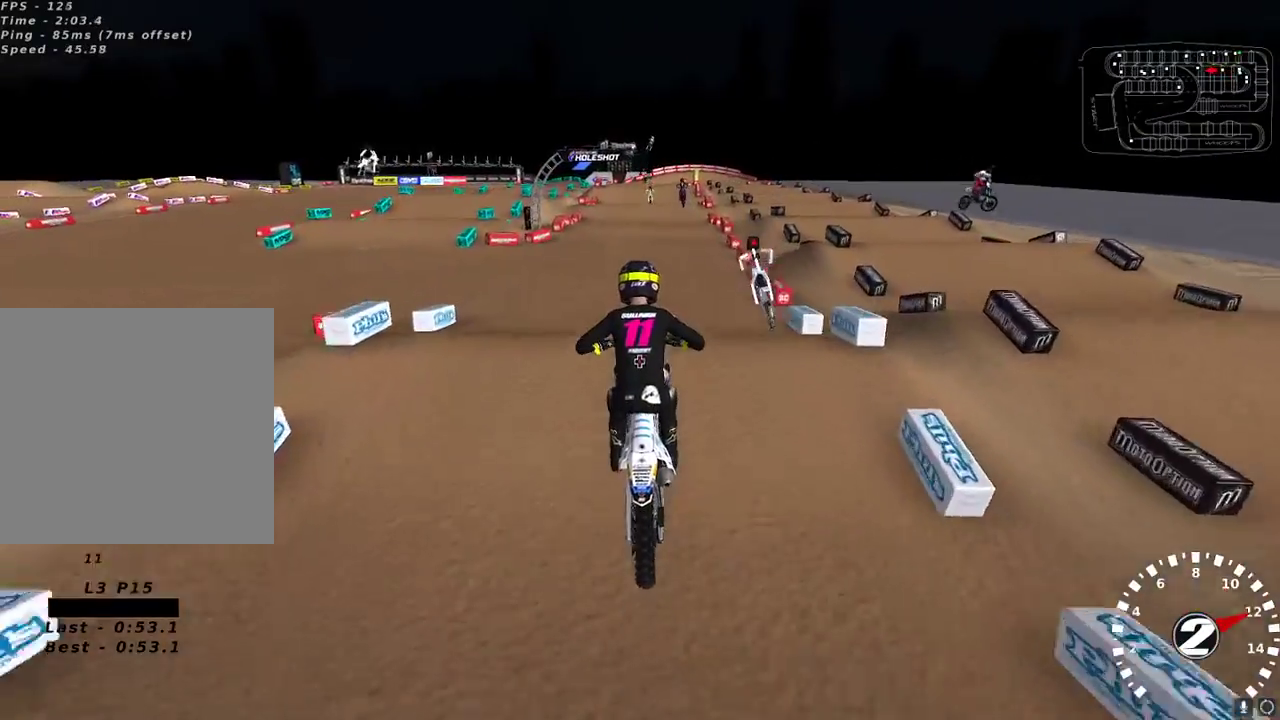
{"buttons": ["R2"], "left_stick": "center", "right_stick": "left", "events": [[17, "left_stick", "right"], [83, "left_stick", "center"], [200, "right_stick", "down-left"], [383, "right_stick", "left"]]}
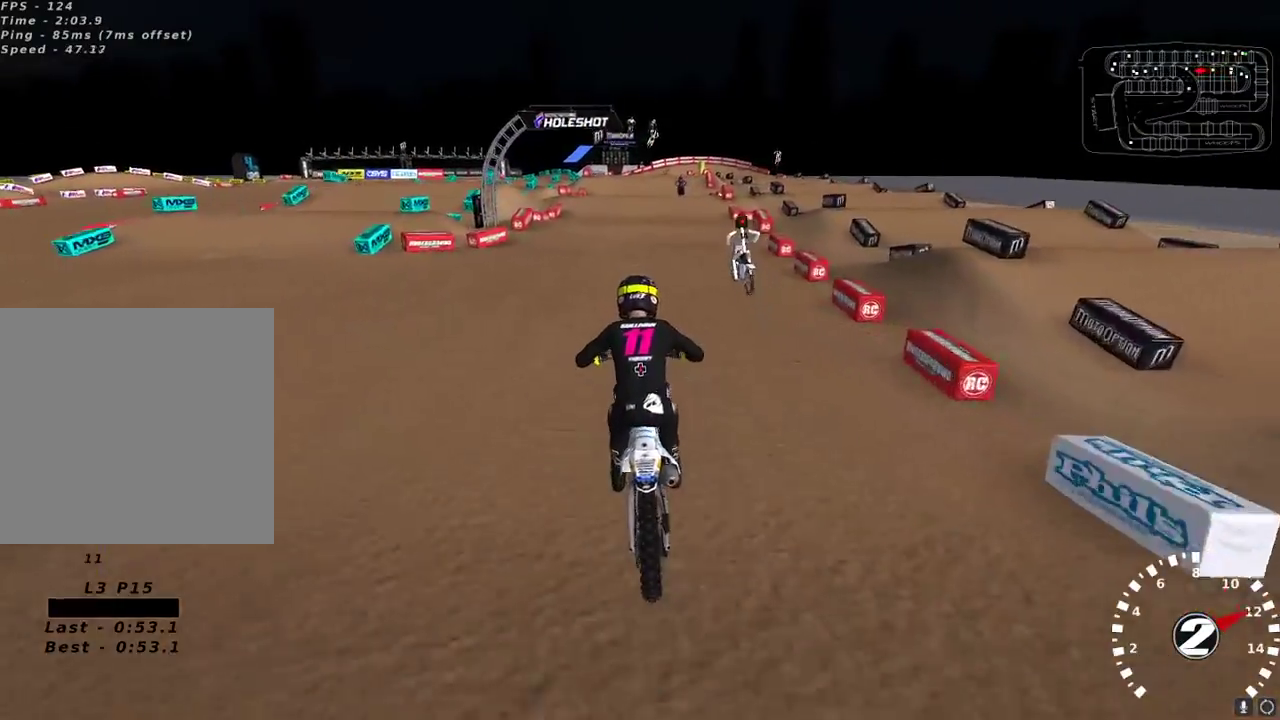
{"buttons": [], "left_stick": "center", "right_stick": "up-left", "events": [[267, "left_stick", "up-right"], [267, "right_stick", "up-left"], [317, "left_stick", "center"], [433, "R2", "up"], [433, "left_stick", "up-right"], [500, "left_stick", "center"]]}
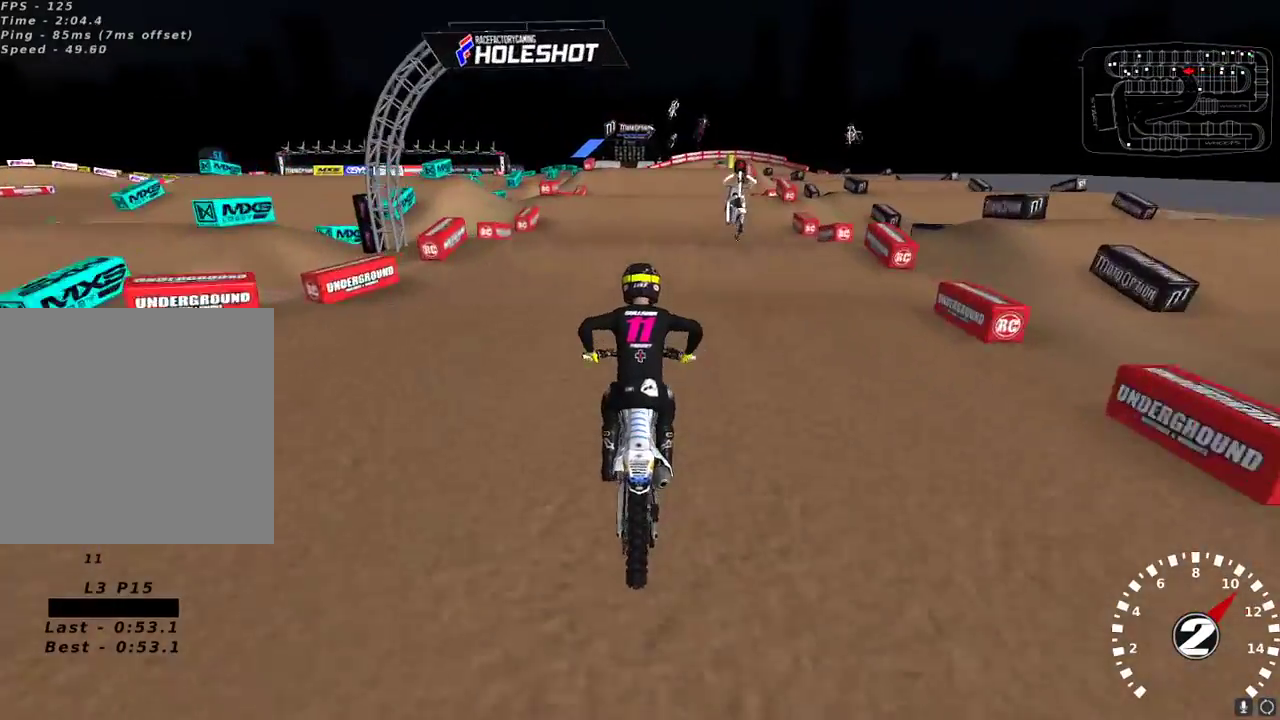
{"buttons": [], "left_stick": "center", "right_stick": "center", "events": [[283, "right_stick", "down-left"], [300, "R2", "down"], [400, "right_stick", "center"], [500, "R2", "up"]]}
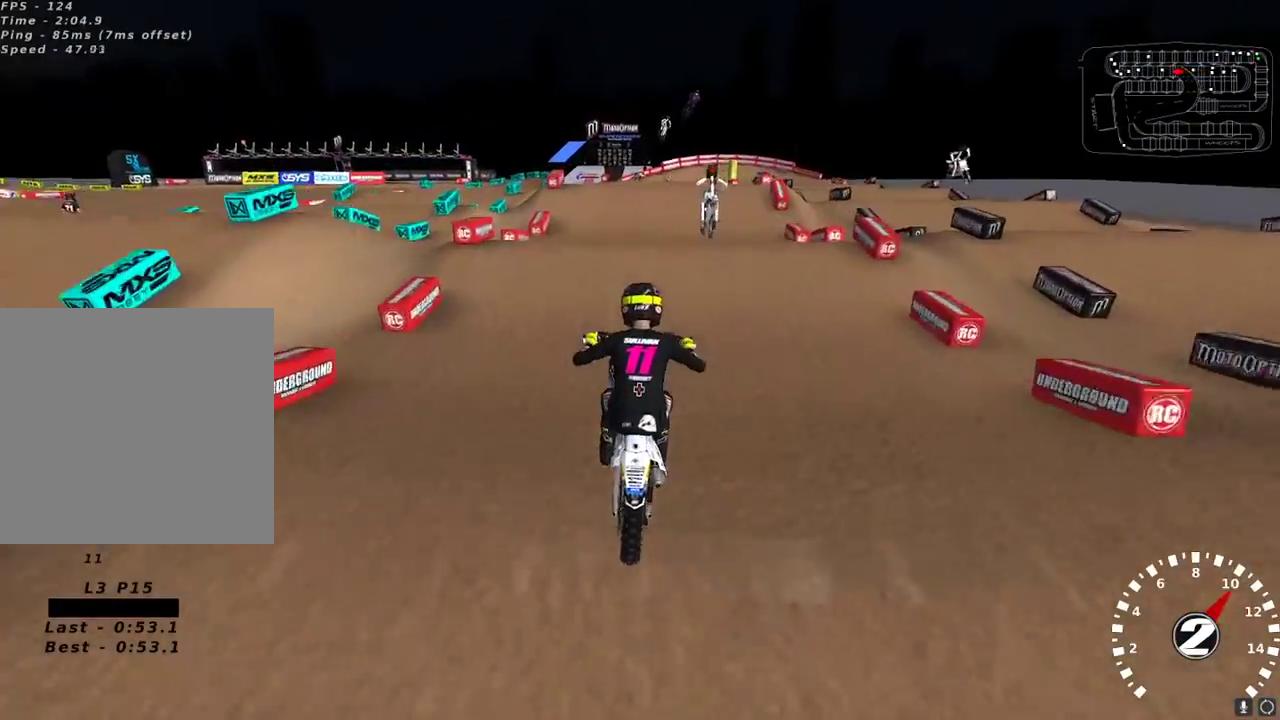
{"buttons": [], "left_stick": "center", "right_stick": "down", "events": [[433, "right_stick", "down"]]}
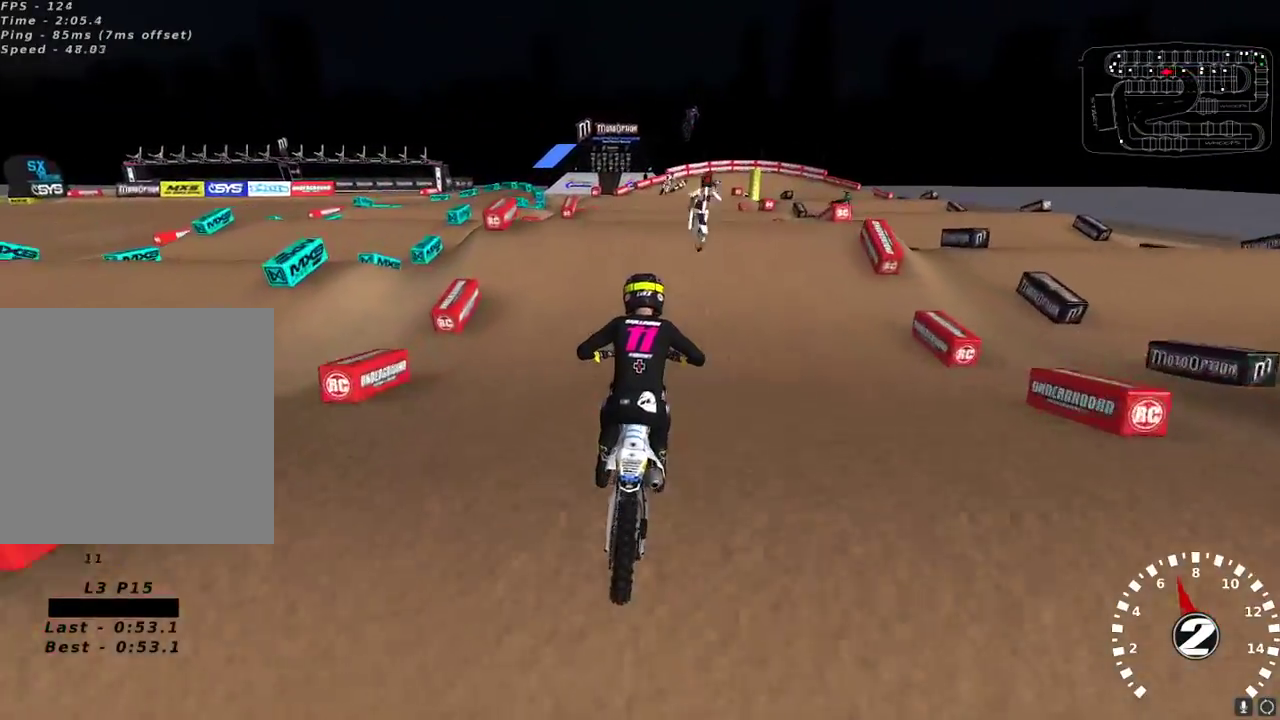
{"buttons": ["R2"], "left_stick": "up-right", "right_stick": "up-left", "events": [[17, "R2", "down"], [100, "right_stick", "center"], [117, "R2", "up"], [217, "left_stick", "down-left"], [233, "right_stick", "up-left"], [283, "left_stick", "center"], [433, "left_stick", "up-right"], [450, "R2", "down"]]}
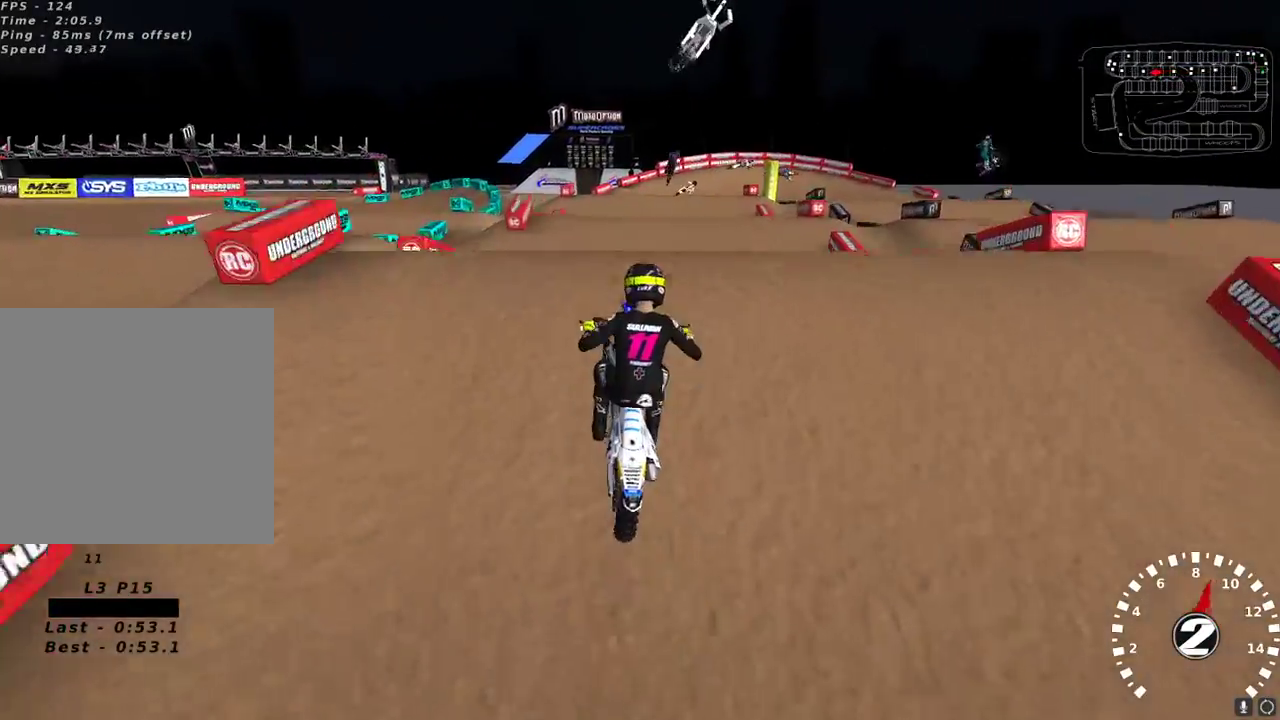
{"buttons": ["L2"], "left_stick": "up-left", "right_stick": "up-left", "events": [[17, "right_stick", "left"], [33, "R2", "up"], [67, "left_stick", "center"], [133, "right_stick", "down-left"], [250, "right_stick", "left"], [283, "left_stick", "left"], [350, "right_stick", "up-left"], [383, "left_stick", "up-left"], [400, "L2", "down"]]}
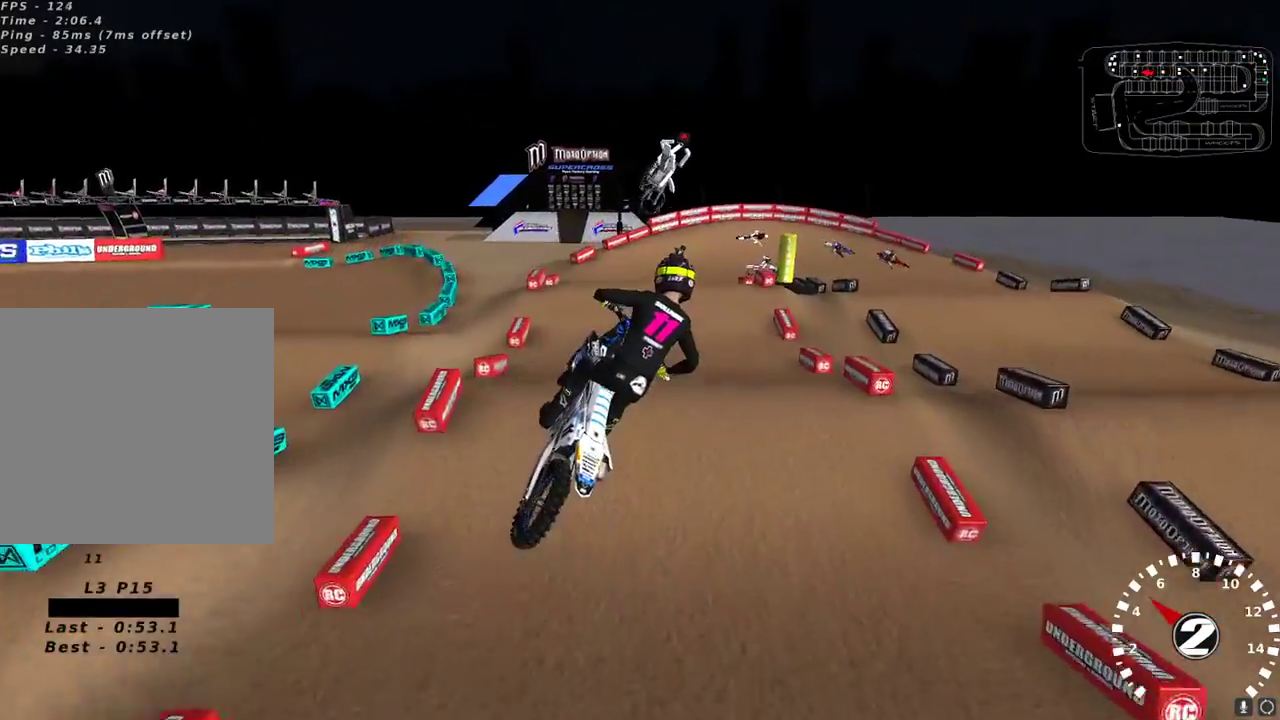
{"buttons": ["L2"], "left_stick": "up-left", "right_stick": "up-left", "events": [[217, "R2", "down"], [367, "R2", "up"]]}
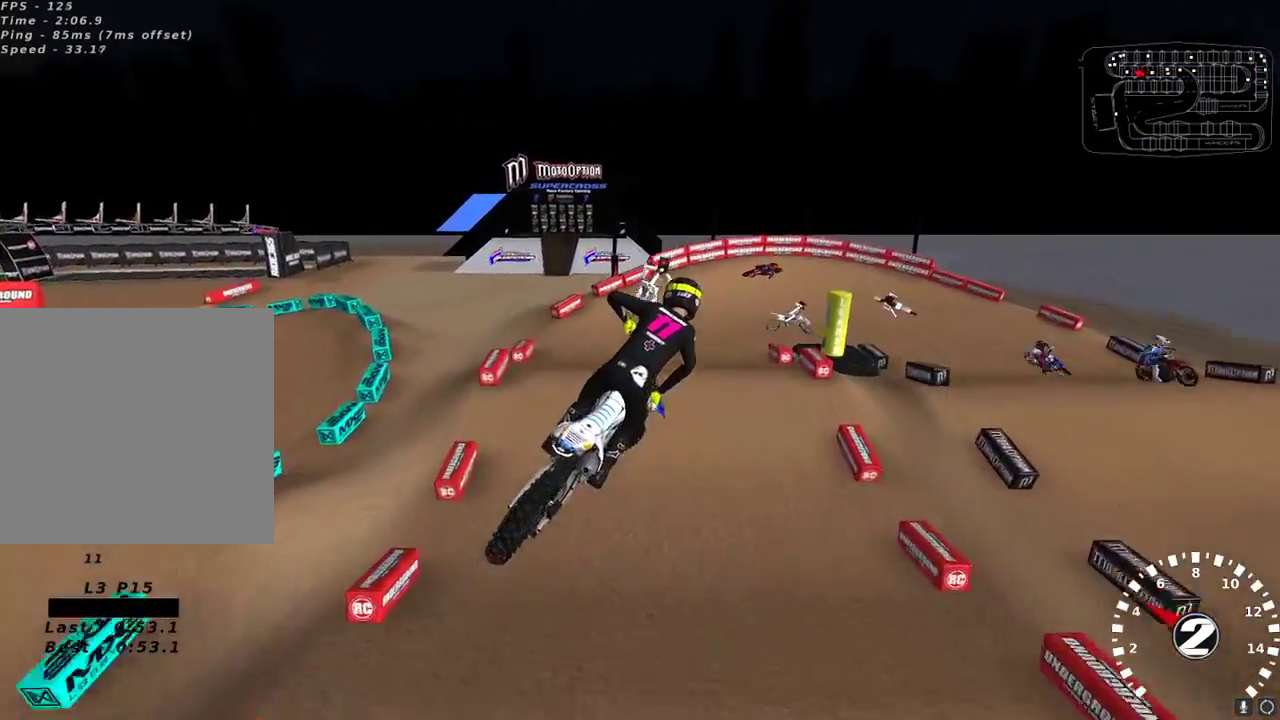
{"buttons": [], "left_stick": "up-right", "right_stick": "up-left", "events": [[33, "R2", "down"], [33, "right_stick", "up-right"], [83, "X", "down"], [133, "L2", "up"], [167, "X", "up"], [217, "right_stick", "up-left"], [283, "left_stick", "up-right"], [283, "right_stick", "left"], [400, "right_stick", "up-left"], [467, "R2", "up"]]}
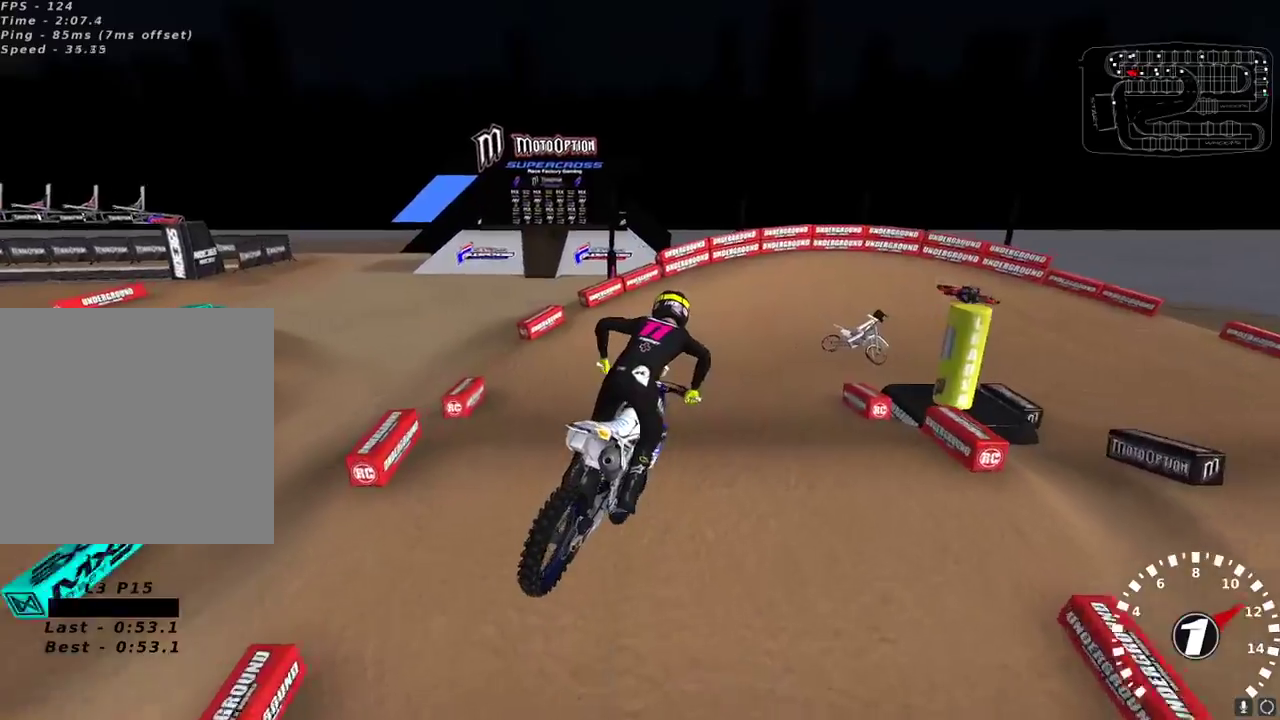
{"buttons": ["R2"], "left_stick": "center", "right_stick": "center", "events": [[100, "R2", "down"], [167, "left_stick", "center"], [383, "right_stick", "center"]]}
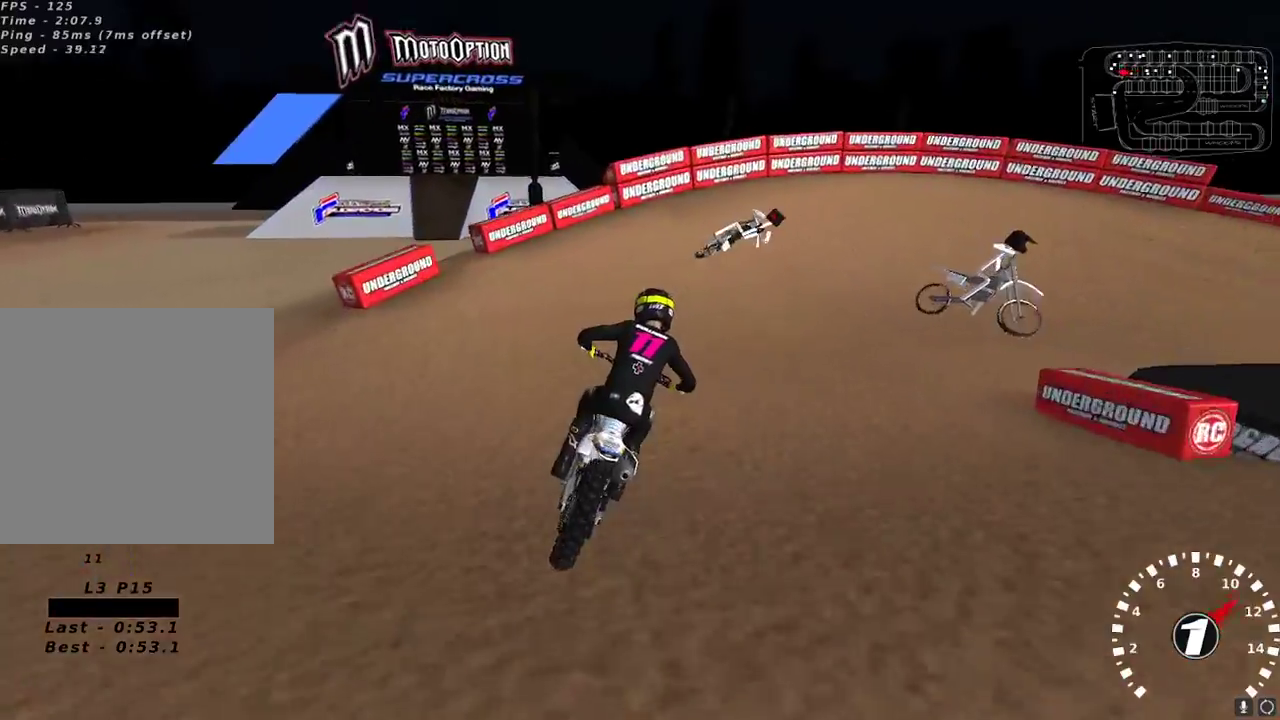
{"buttons": [], "left_stick": "up-right", "right_stick": "center", "events": [[33, "left_stick", "up-right"], [150, "R2", "up"], [150, "left_stick", "center"], [233, "Y", "down"], [233, "left_stick", "right"], [250, "L2", "down"], [367, "Y", "up"], [433, "L2", "up"], [467, "left_stick", "up-right"]]}
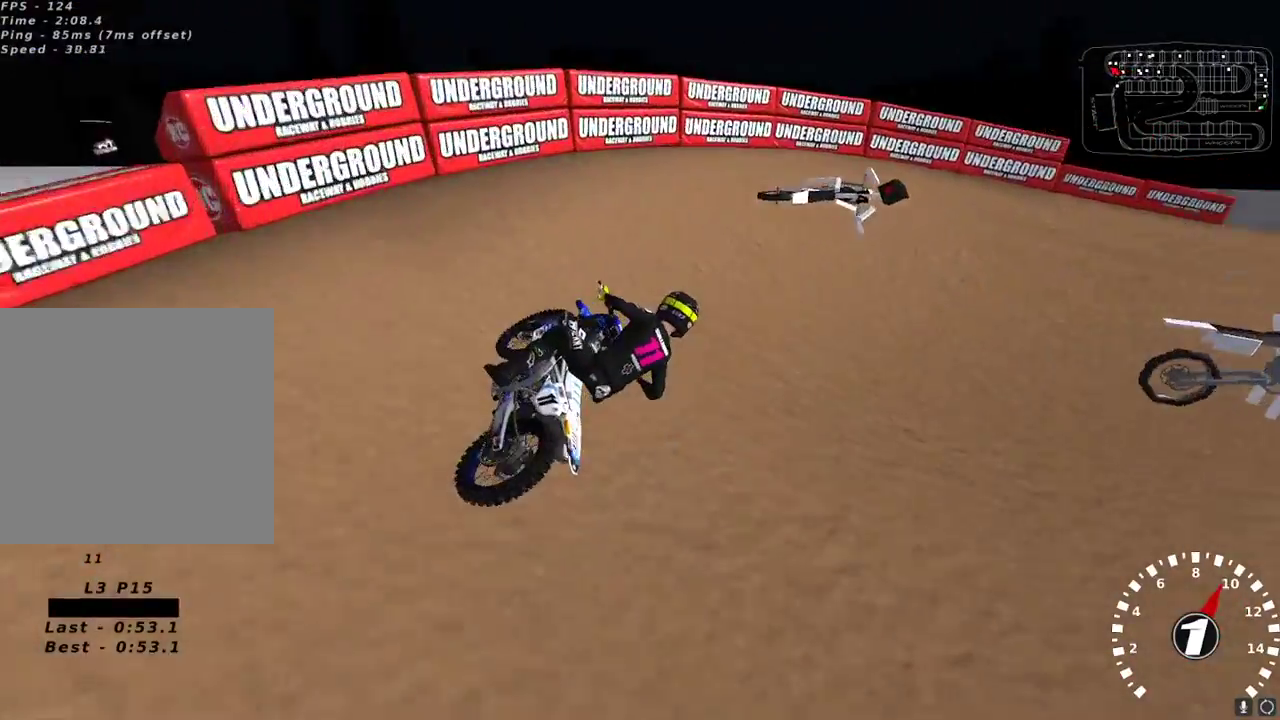
{"buttons": ["R2"], "left_stick": "center", "right_stick": "up", "events": [[17, "right_stick", "up-left"], [167, "right_stick", "up"], [200, "R2", "down"], [300, "R2", "up"], [417, "left_stick", "center"], [483, "R2", "down"]]}
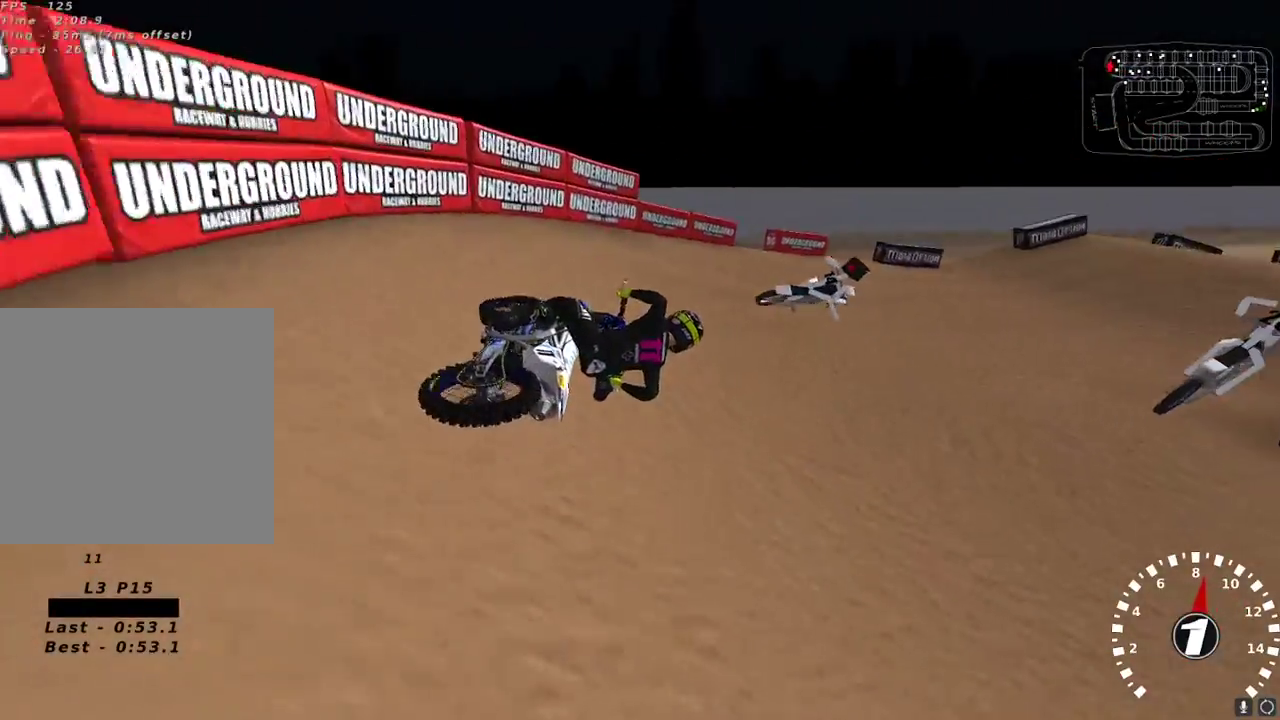
{"buttons": ["R2"], "left_stick": "down-left", "right_stick": "up", "events": [[217, "left_stick", "down-left"], [367, "A", "down"], [483, "A", "up"]]}
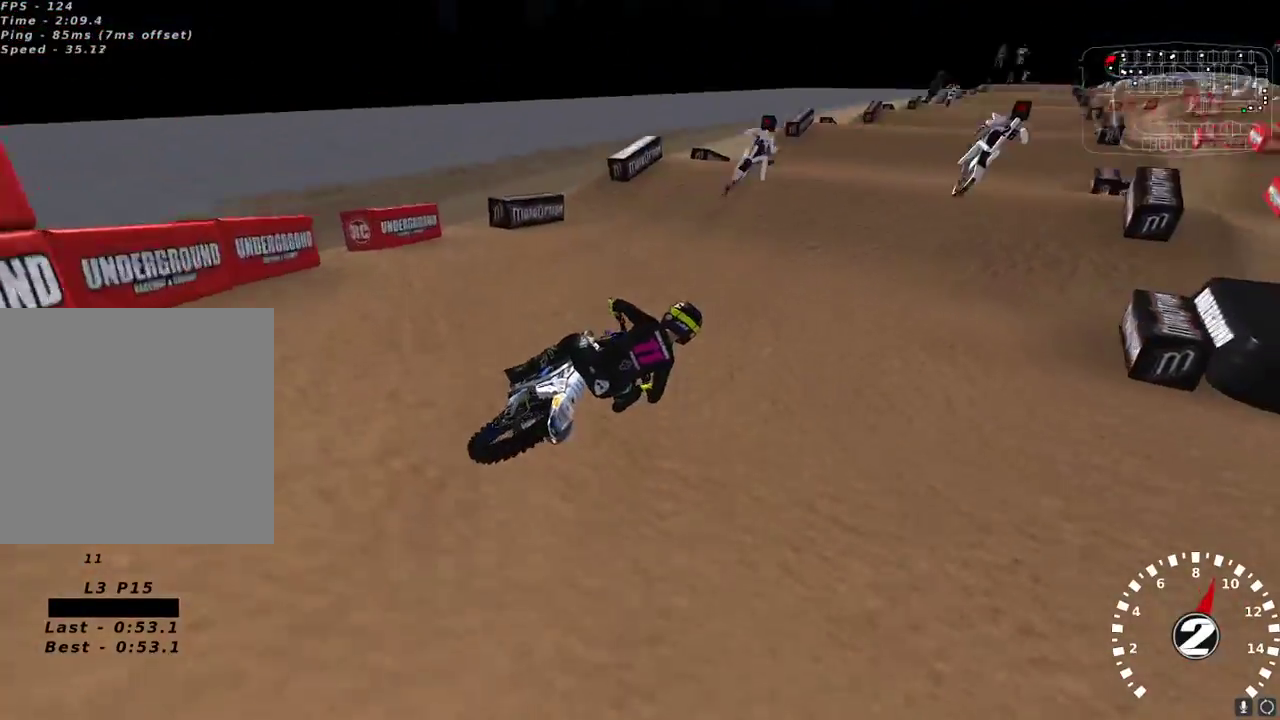
{"buttons": ["R2"], "left_stick": "center", "right_stick": "down", "events": [[250, "left_stick", "left"], [467, "left_stick", "center"], [467, "right_stick", "down"]]}
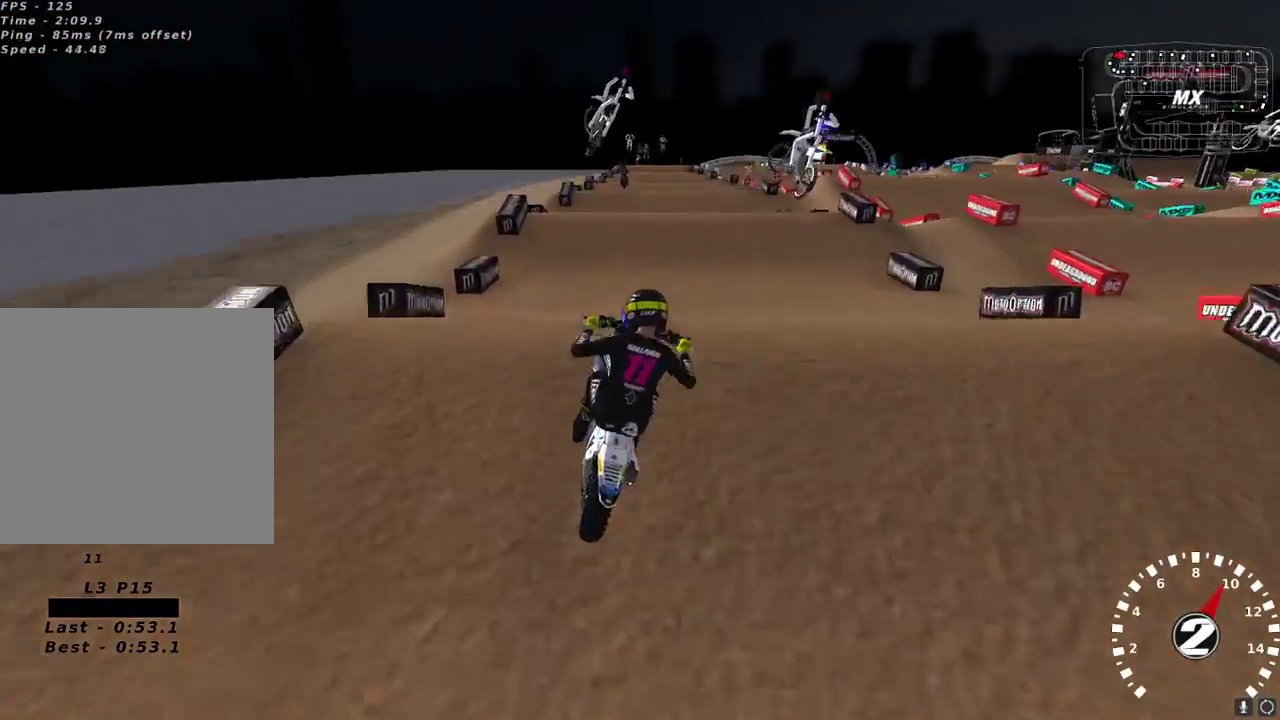
{"buttons": ["L2"], "left_stick": "up-right", "right_stick": "center", "events": [[17, "left_stick", "up-right"], [33, "right_stick", "up"], [50, "A", "down"], [133, "A", "up"], [167, "right_stick", "center"], [200, "R2", "up"], [333, "L2", "down"]]}
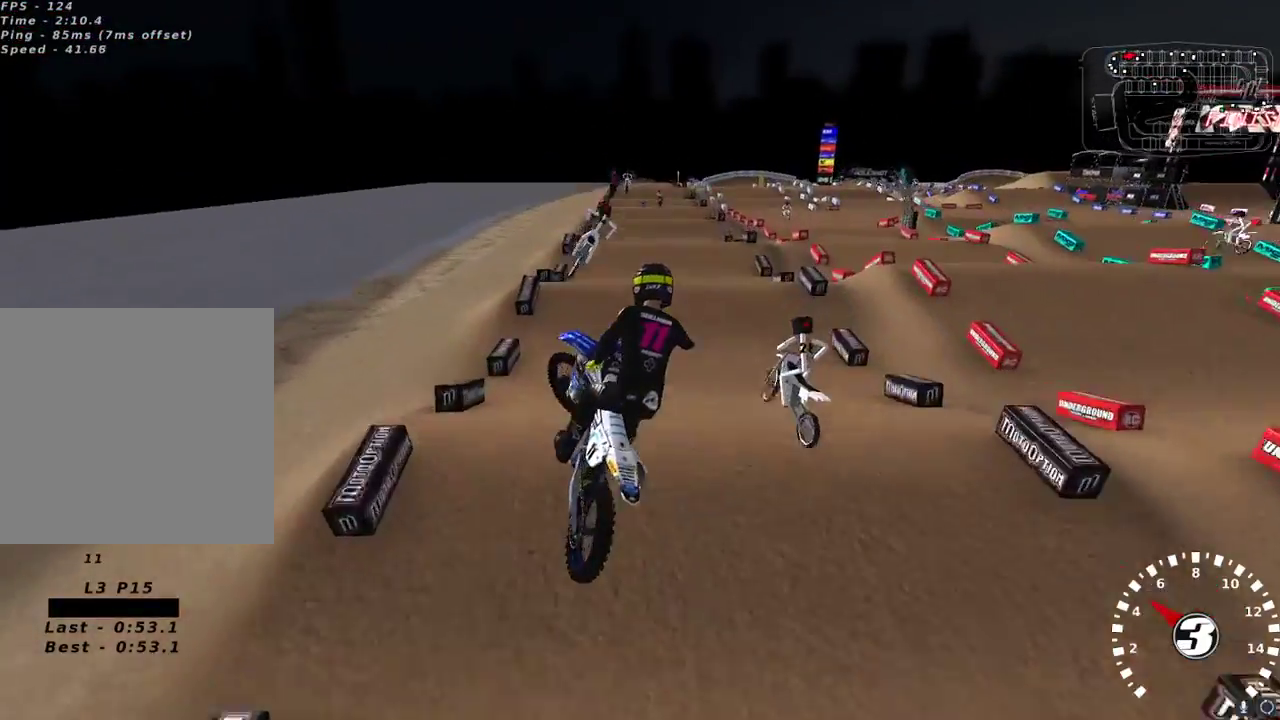
{"buttons": ["X", "R2"], "left_stick": "left", "right_stick": "up", "events": [[33, "right_stick", "down"], [133, "R2", "down"], [183, "L2", "up"], [217, "left_stick", "up-left"], [317, "right_stick", "left"], [333, "L2", "down"], [333, "R2", "up"], [333, "left_stick", "left"], [417, "right_stick", "up"], [450, "L2", "up"], [483, "R2", "down"], [483, "X", "down"]]}
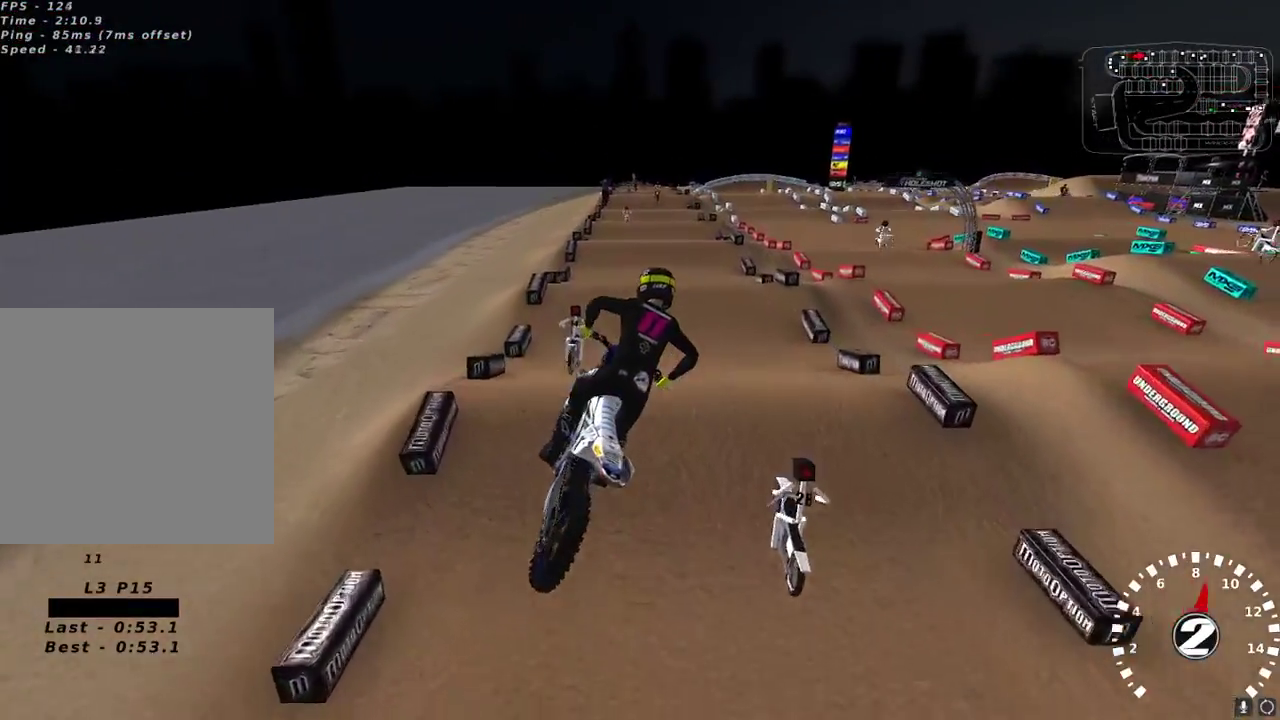
{"buttons": ["R2"], "left_stick": "center", "right_stick": "up-left", "events": [[83, "X", "up"], [167, "right_stick", "up-left"], [183, "left_stick", "center"], [283, "left_stick", "up-right"], [383, "left_stick", "center"]]}
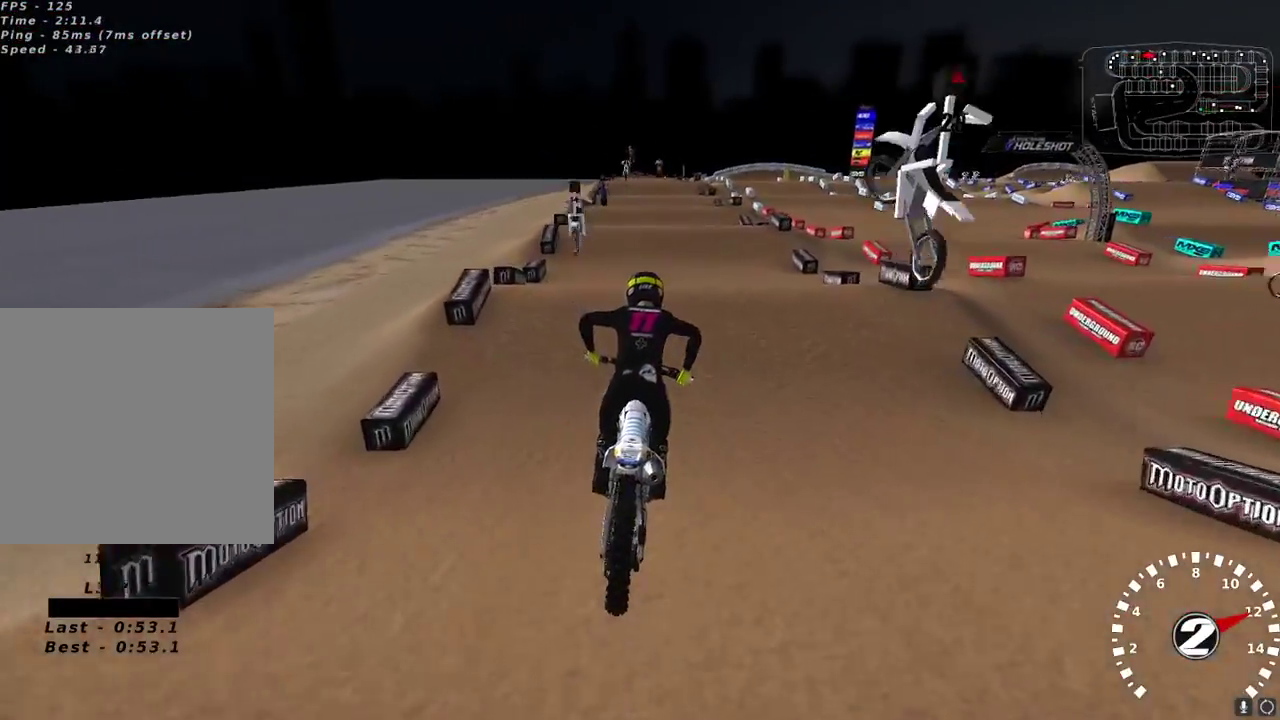
{"buttons": ["R2"], "left_stick": "center", "right_stick": "center", "events": [[50, "left_stick", "up-right"], [100, "left_stick", "center"], [167, "left_stick", "right"], [217, "left_stick", "center"], [300, "right_stick", "down"], [433, "right_stick", "left"], [483, "right_stick", "center"]]}
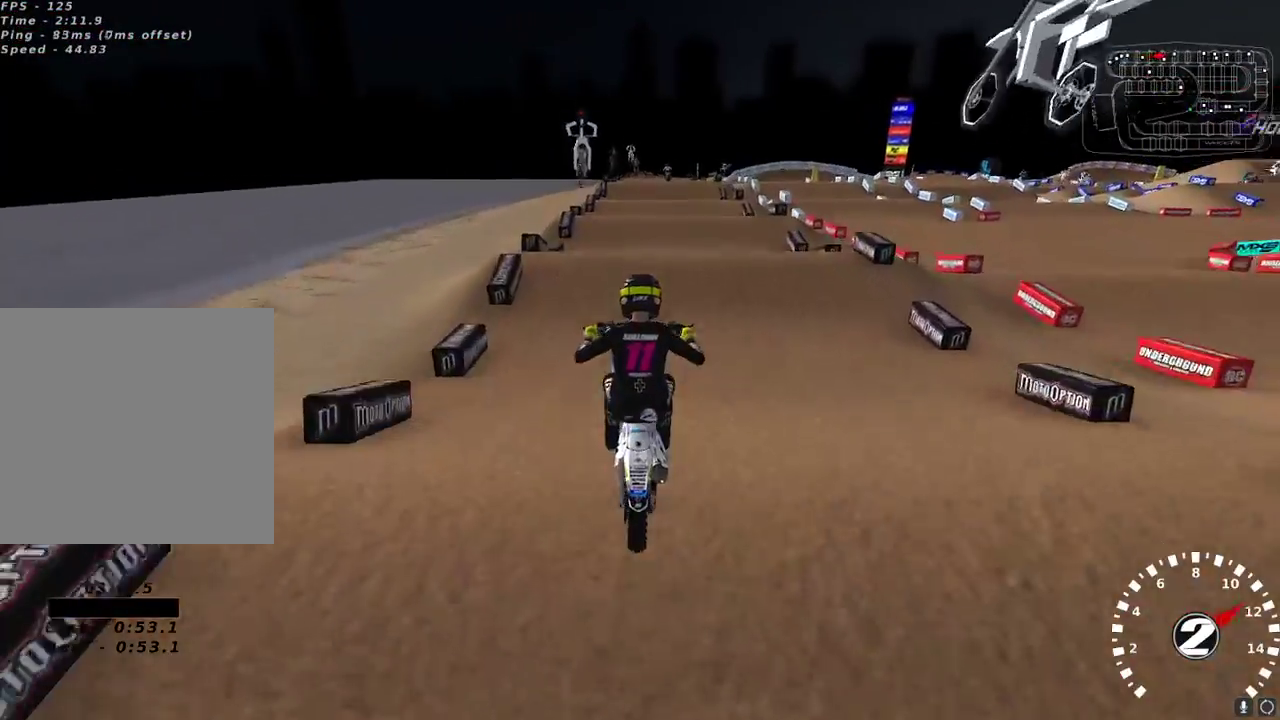
{"buttons": ["R2"], "left_stick": "center", "right_stick": "up-left", "events": [[500, "right_stick", "up-left"]]}
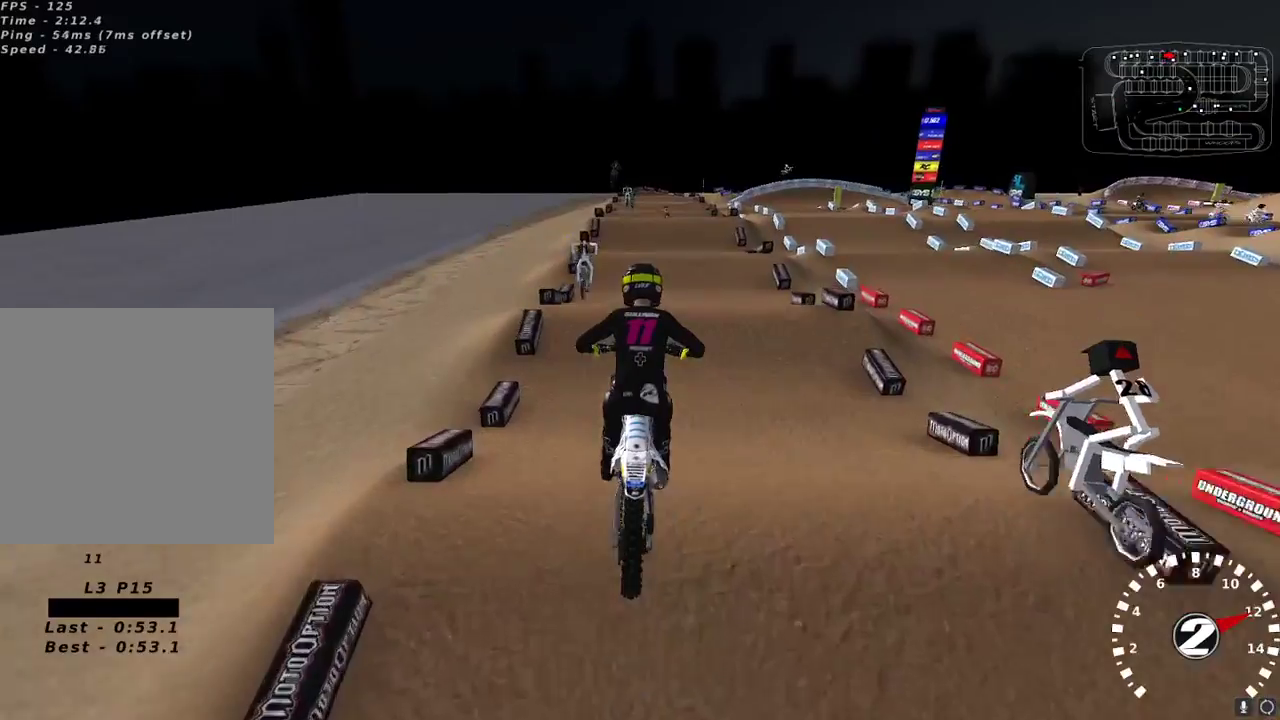
{"buttons": ["R2"], "left_stick": "center", "right_stick": "up-left", "events": [[67, "right_stick", "left"], [117, "left_stick", "down-left"], [200, "left_stick", "center"], [233, "R2", "up"], [367, "R2", "down"], [383, "right_stick", "up-left"]]}
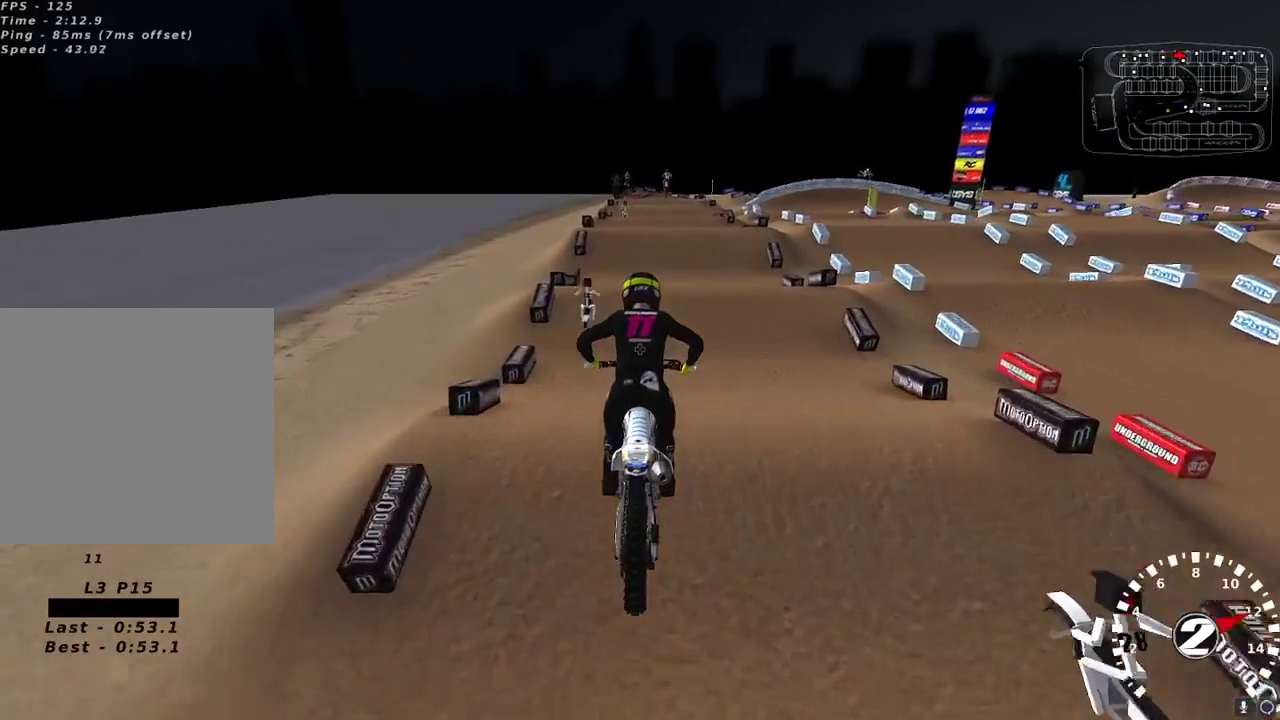
{"buttons": ["R2"], "left_stick": "center", "right_stick": "up-left", "events": []}
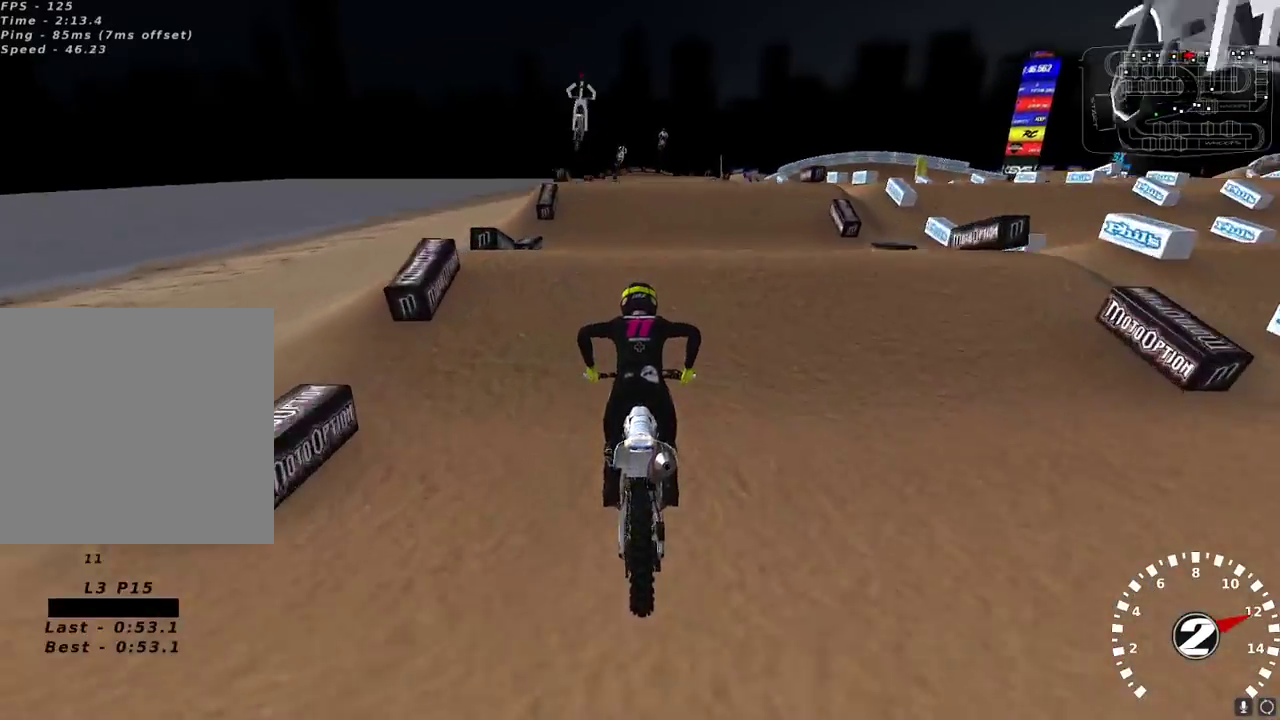
{"buttons": ["R2"], "left_stick": "center", "right_stick": "up-left", "events": [[167, "right_stick", "left"], [283, "R2", "up"], [367, "R2", "down"], [367, "right_stick", "up-left"]]}
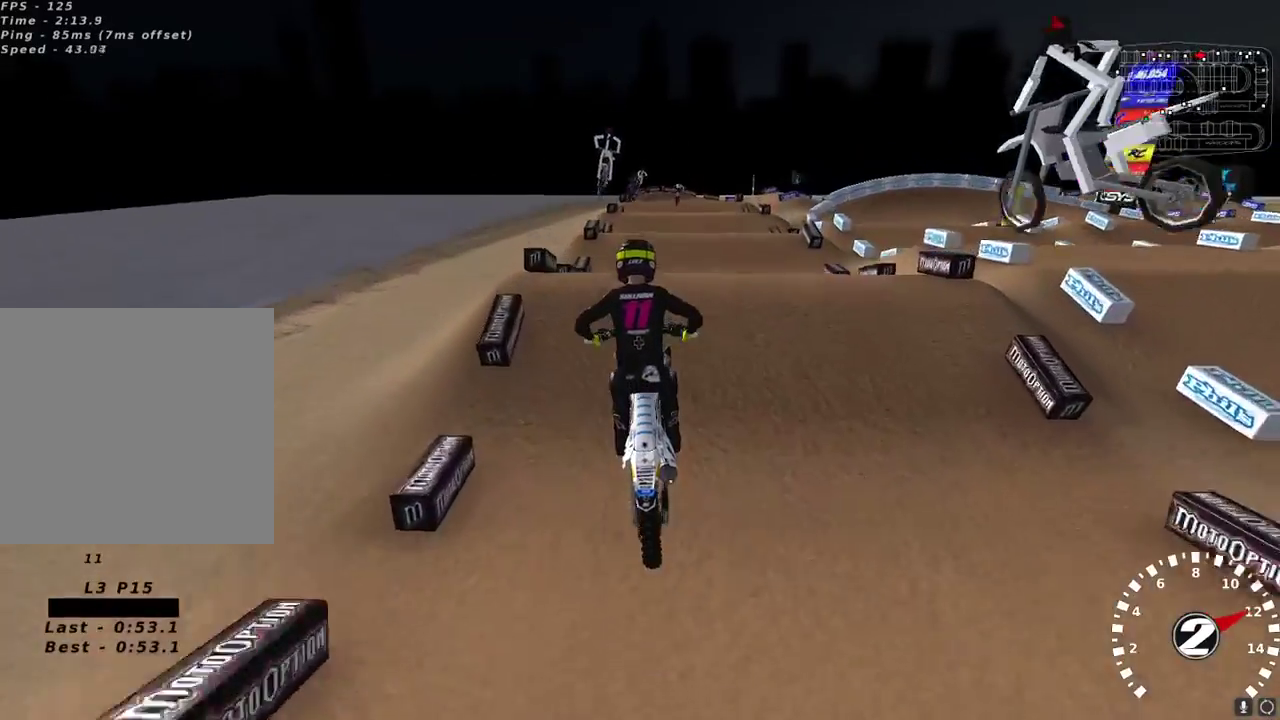
{"buttons": [], "left_stick": "center", "right_stick": "center", "events": [[83, "right_stick", "down-left"], [267, "left_stick", "left"], [317, "left_stick", "center"], [417, "left_stick", "up-right"], [433, "right_stick", "up-left"], [467, "R2", "up"], [483, "left_stick", "center"], [500, "right_stick", "center"]]}
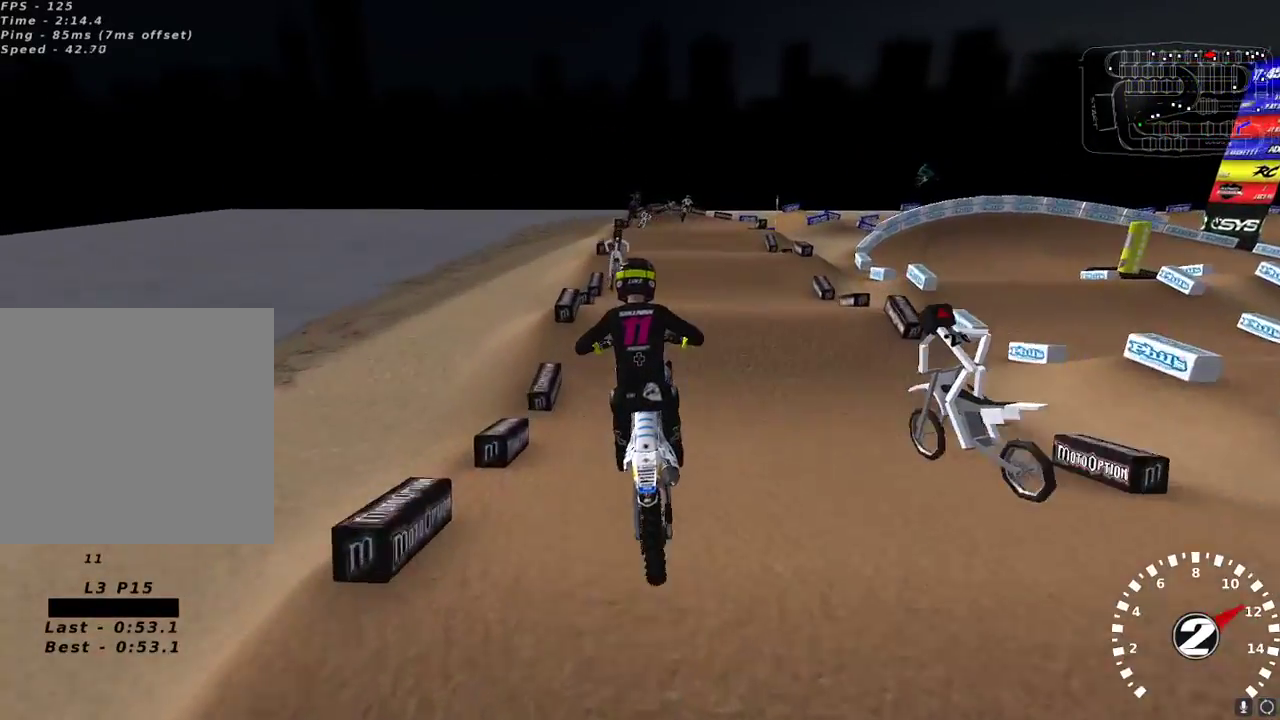
{"buttons": [], "left_stick": "center", "right_stick": "center", "events": [[33, "L2", "down"], [117, "left_stick", "up-right"], [183, "left_stick", "center"], [267, "Y", "down"], [383, "L2", "up"], [383, "Y", "up"]]}
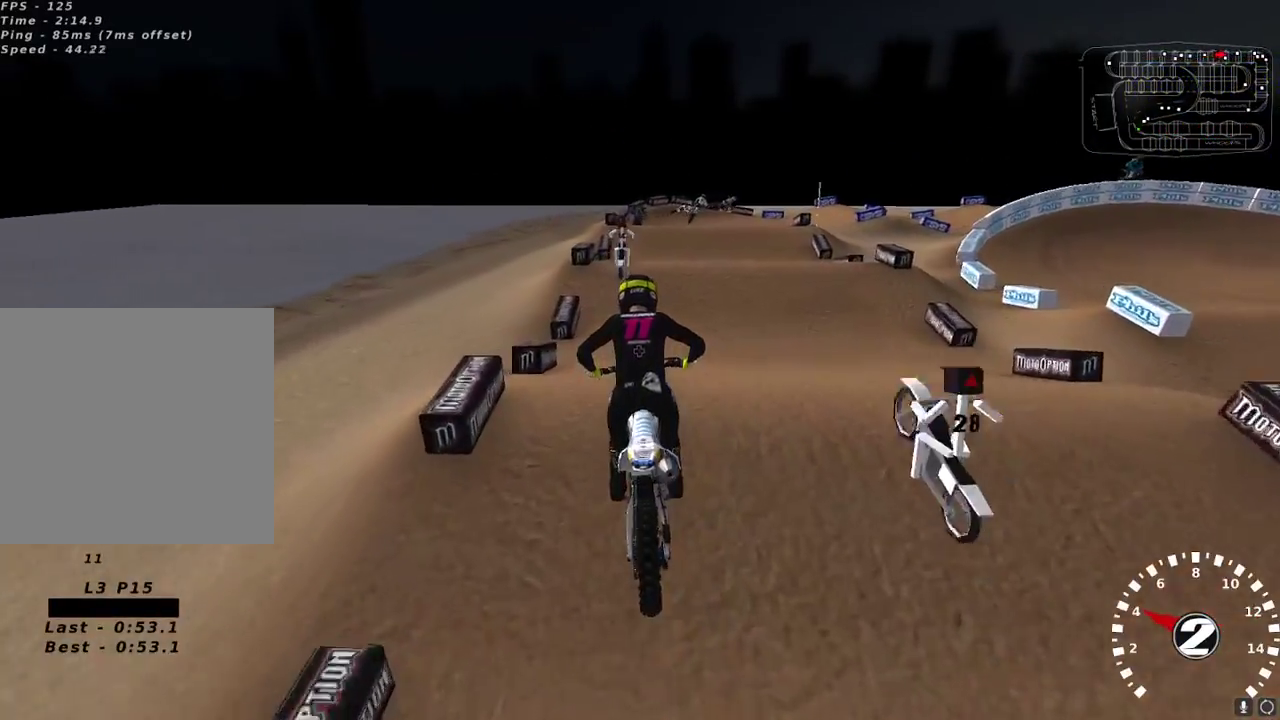
{"buttons": [], "left_stick": "center", "right_stick": "left", "events": [[150, "right_stick", "down"], [167, "R2", "down"], [317, "right_stick", "center"], [400, "R2", "up"], [400, "right_stick", "up-left"], [483, "right_stick", "left"]]}